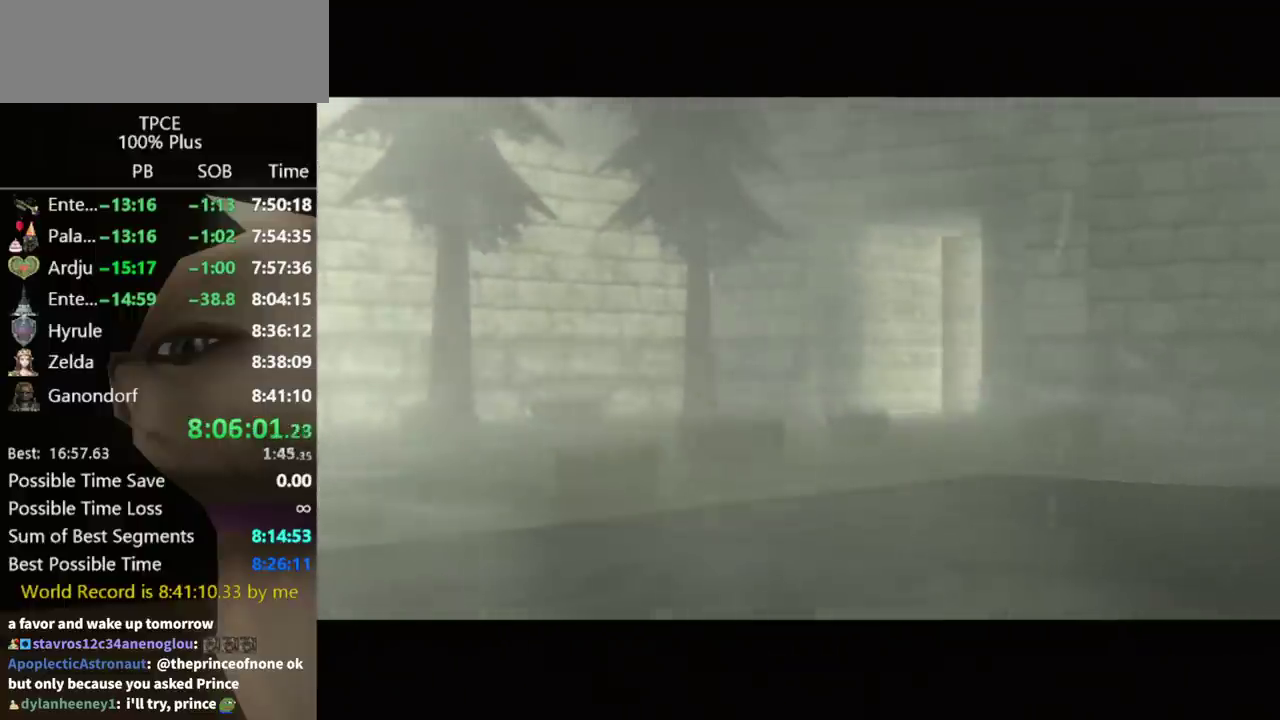
Gameplay with a controller (Nintendo layout); each line is a JSON object with the inputs held at the frame after it. "events" lists button and stick changes between this image and that frame as [ms after this image, input, new state], when the widget could be followed in between. Not read: L3 R3.
{"buttons": ["L1"], "left_stick": "down-right", "right_stick": "center", "events": [[467, "L1", "down"], [467, "left_stick", "down-right"]]}
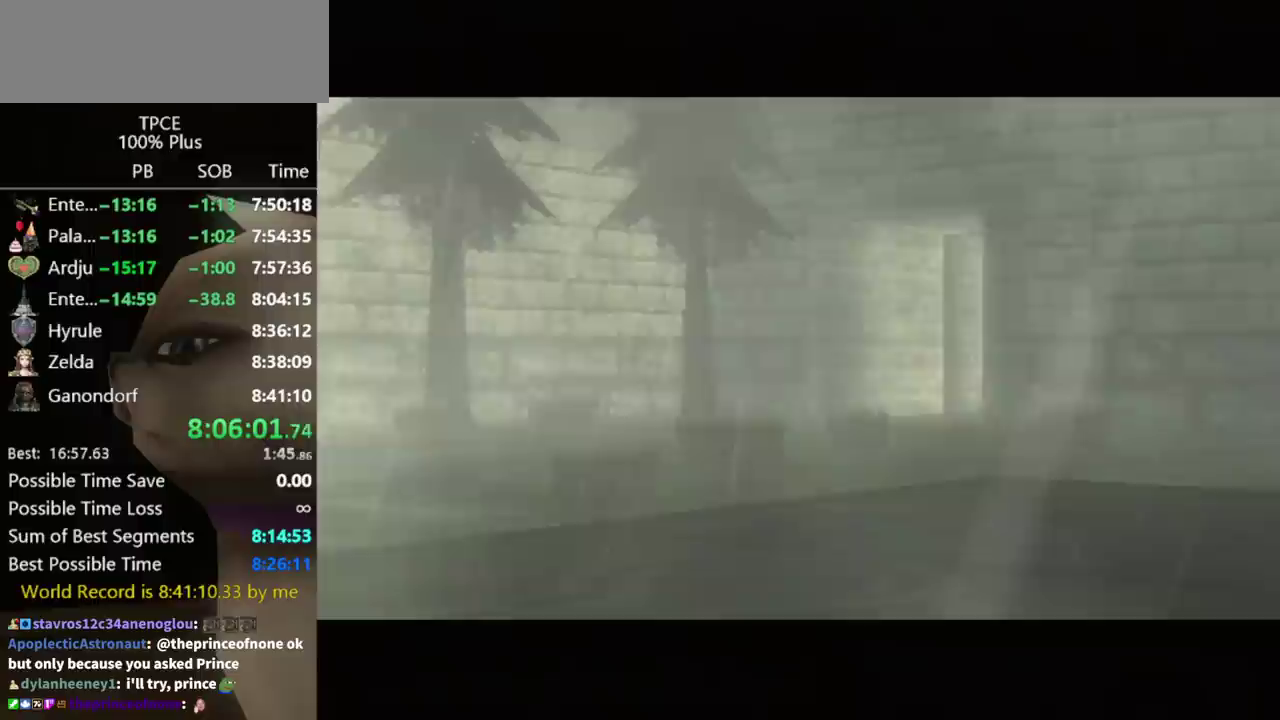
{"buttons": ["A", "L1"], "left_stick": "down-right", "right_stick": "center", "events": [[100, "A", "down"], [133, "A", "up"], [333, "A", "down"], [367, "A", "up"], [500, "A", "down"]]}
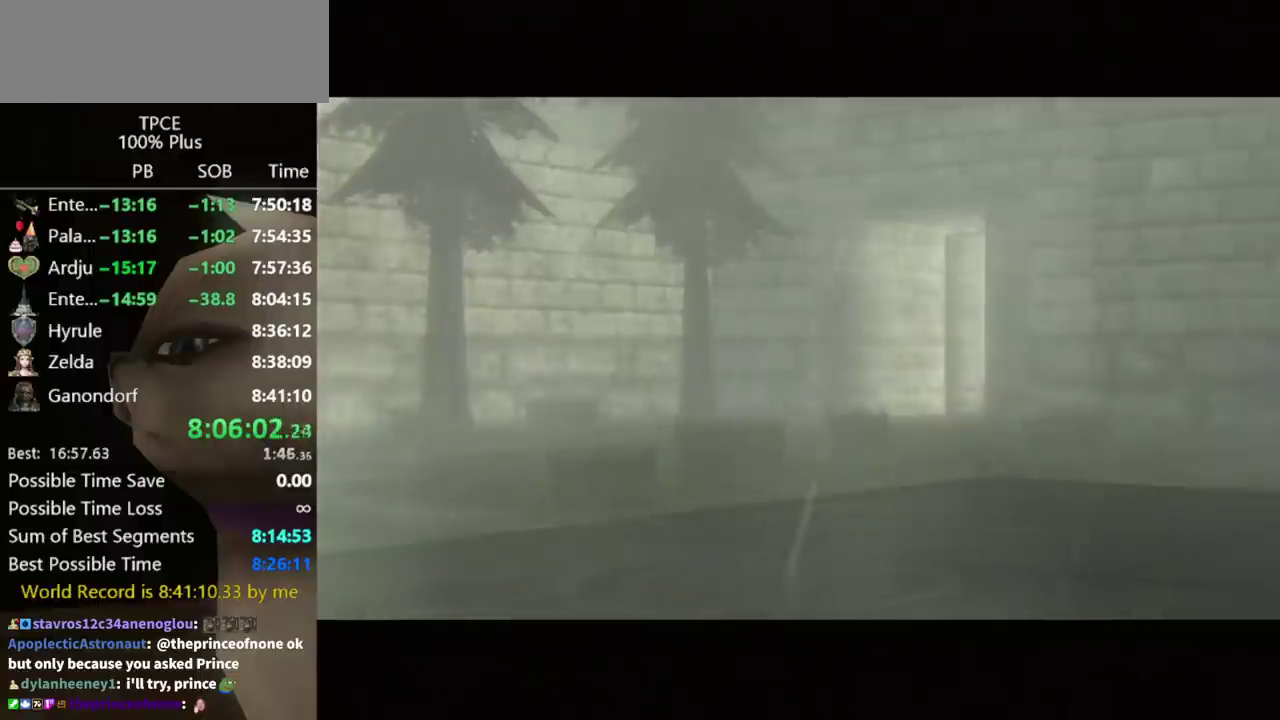
{"buttons": ["A", "L1"], "left_stick": "down-right", "right_stick": "center", "events": [[33, "A", "up"], [100, "A", "down"], [133, "A", "up"], [200, "A", "down"], [267, "A", "up"], [367, "A", "down"], [400, "A", "up"], [500, "A", "down"]]}
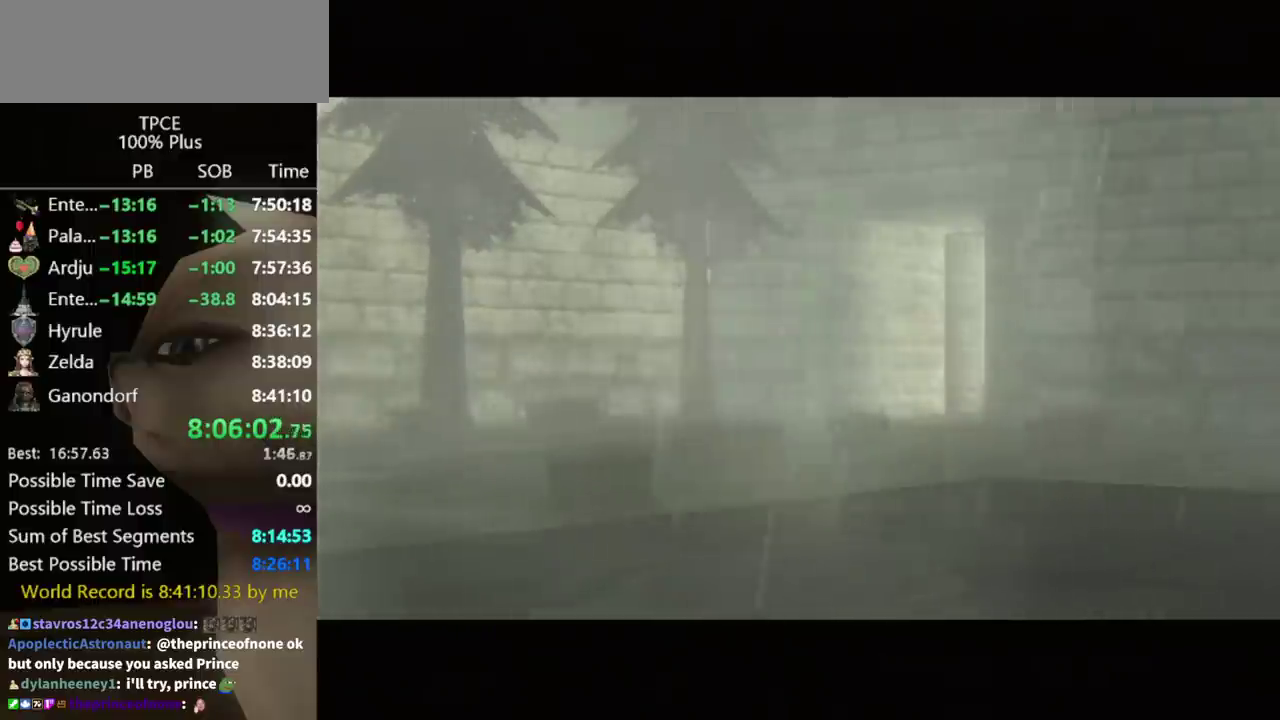
{"buttons": ["L1"], "left_stick": "down-right", "right_stick": "center", "events": [[33, "A", "up"], [133, "A", "down"], [167, "A", "up"], [300, "A", "down"], [333, "A", "up"], [433, "A", "down"], [467, "A", "up"]]}
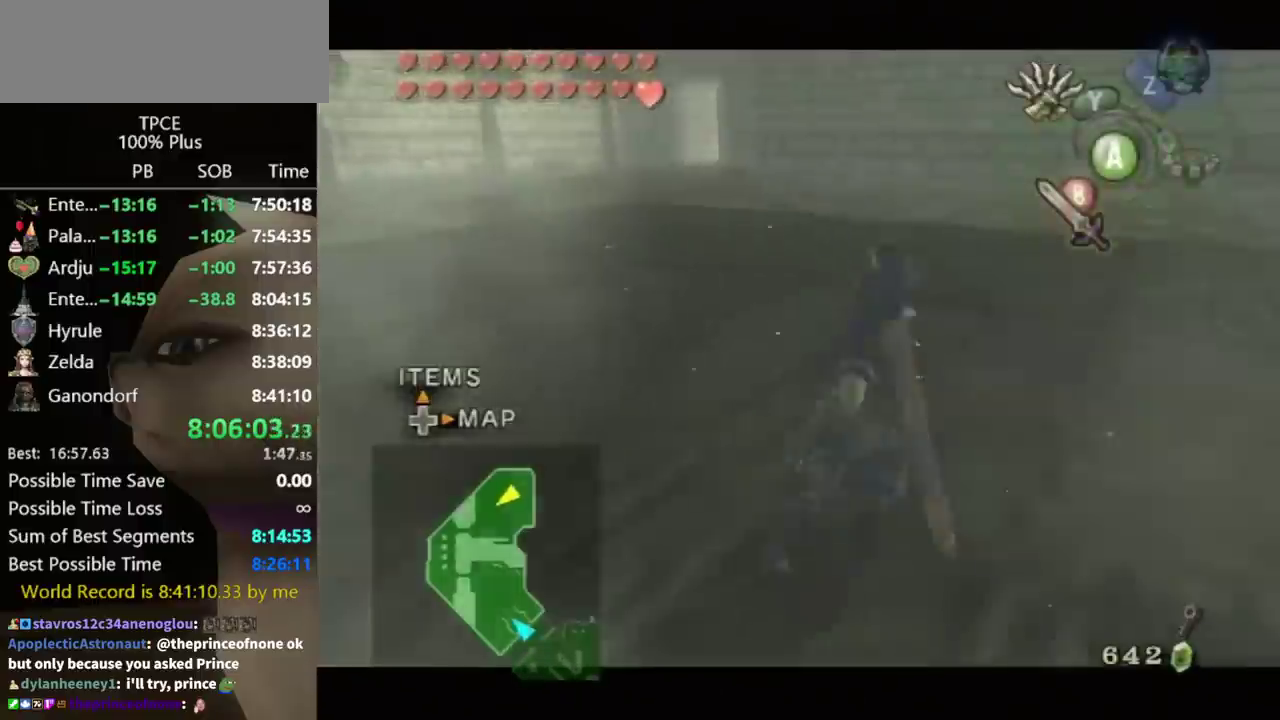
{"buttons": [], "left_stick": "center", "right_stick": "center", "events": [[67, "left_stick", "center"], [100, "L1", "up"]]}
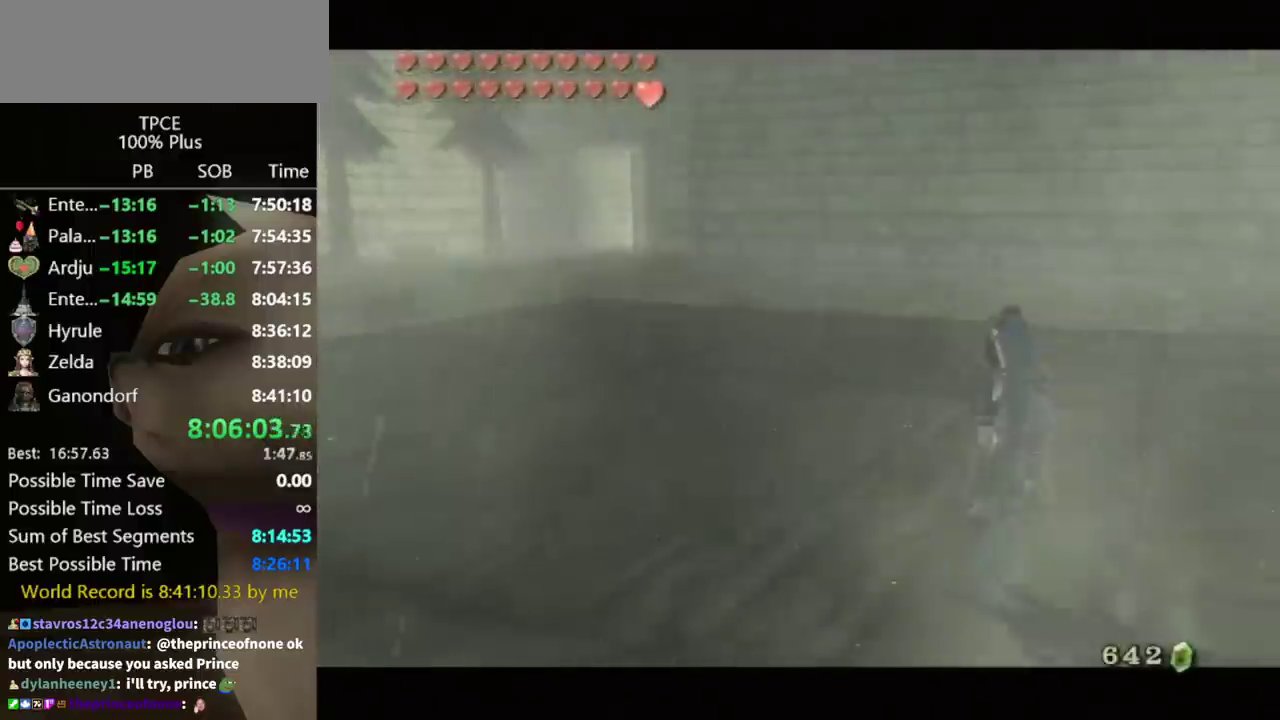
{"buttons": ["A"], "left_stick": "center", "right_stick": "center", "events": [[500, "A", "down"]]}
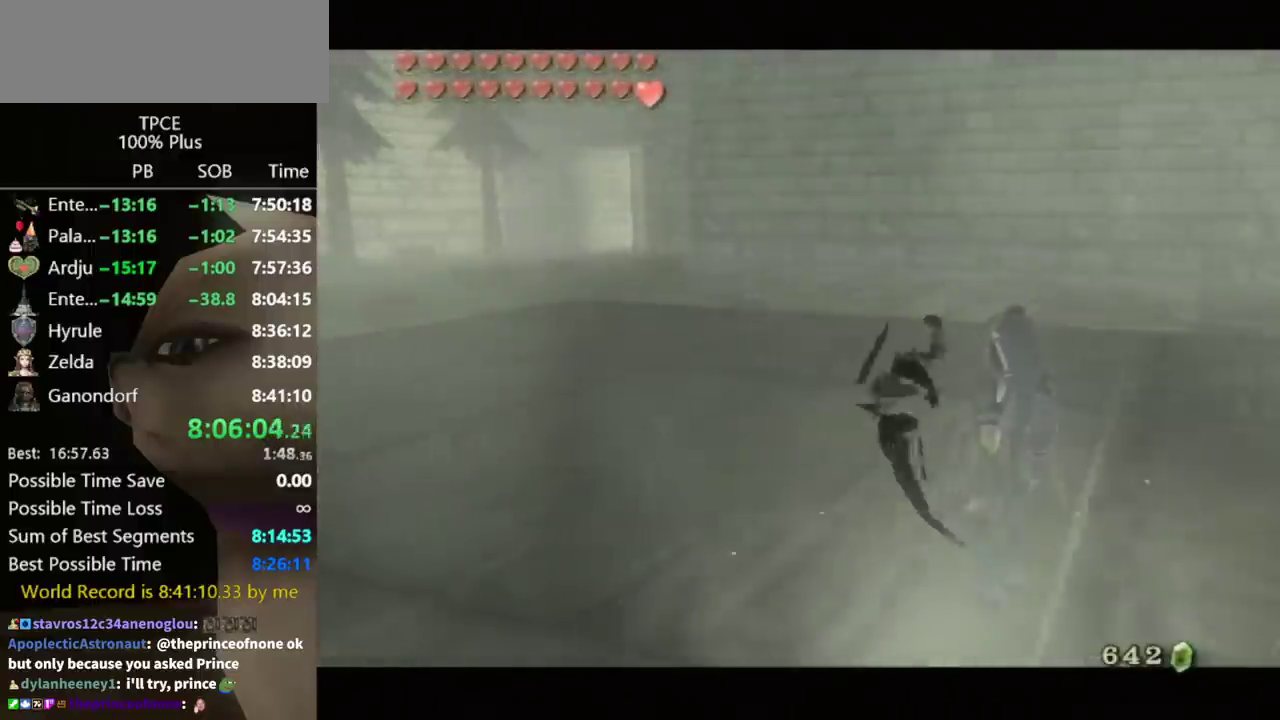
{"buttons": [], "left_stick": "down-right", "right_stick": "center", "events": [[67, "A", "up"], [267, "A", "down"], [333, "A", "up"], [333, "left_stick", "down-right"], [433, "A", "down"], [500, "A", "up"]]}
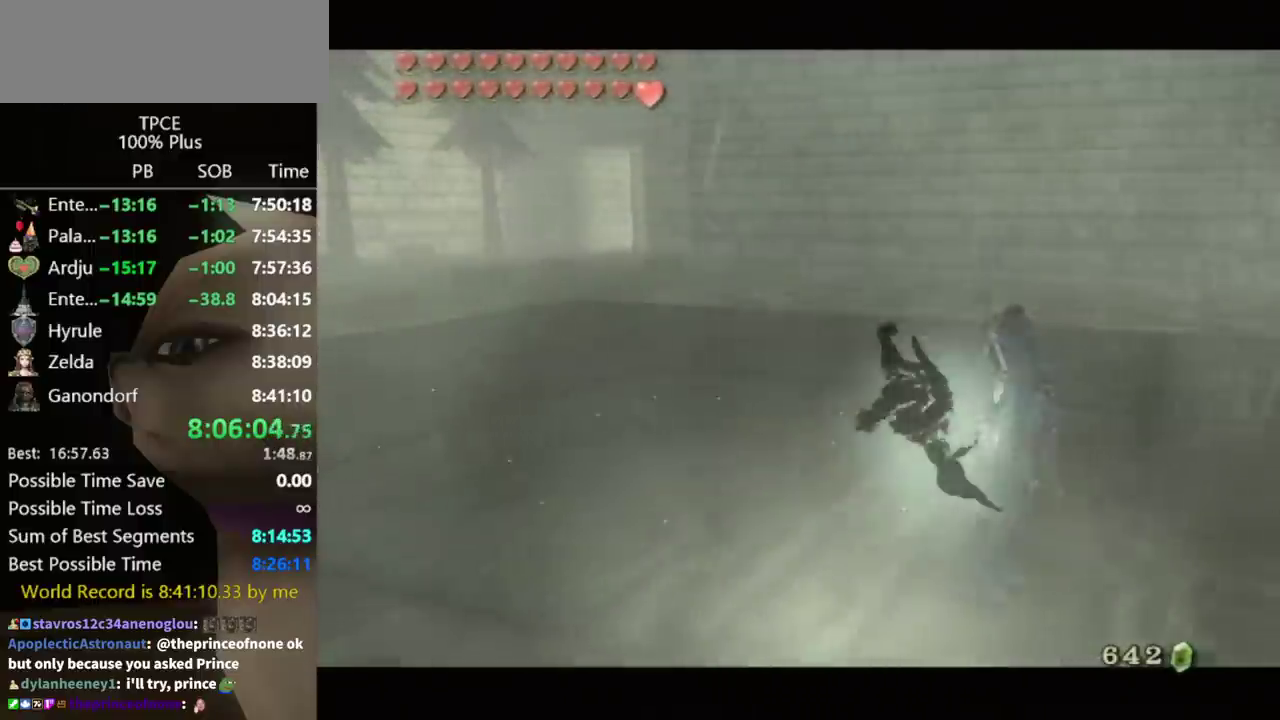
{"buttons": [], "left_stick": "down-right", "right_stick": "center", "events": [[67, "A", "down"], [133, "A", "up"], [167, "A", "down"], [233, "A", "up"], [300, "A", "down"], [367, "A", "up"], [433, "A", "down"], [500, "A", "up"]]}
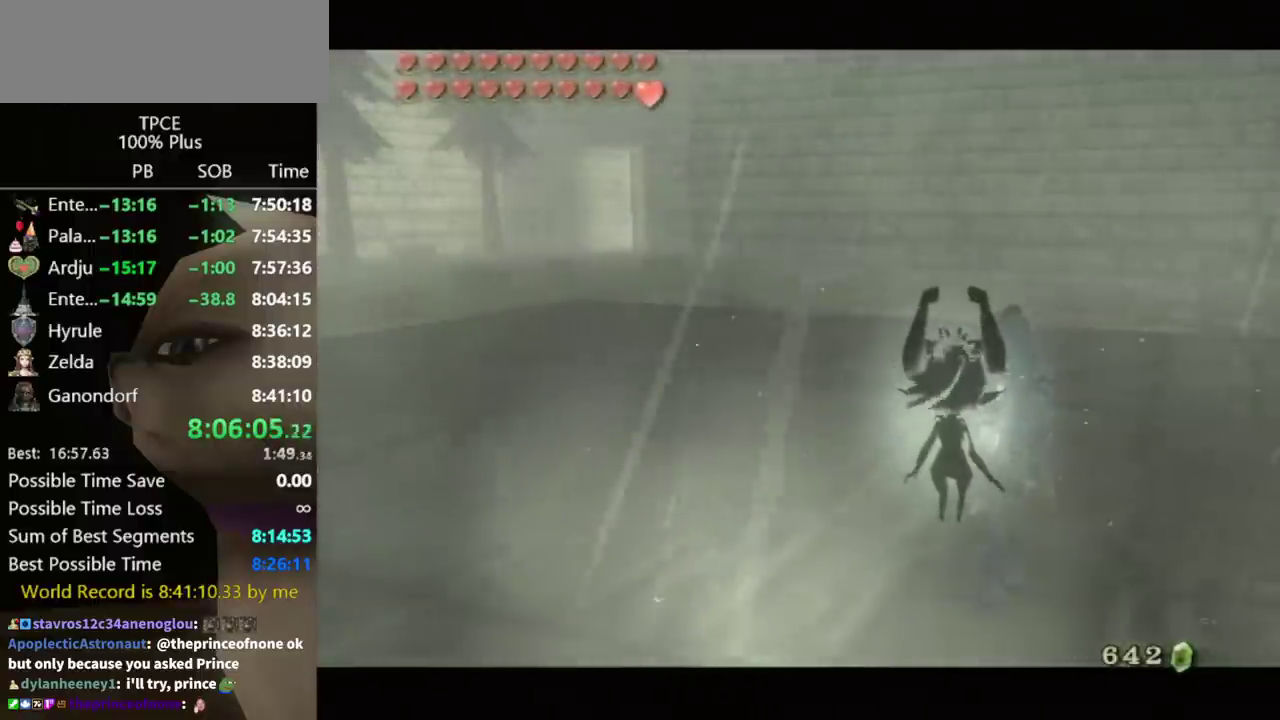
{"buttons": ["A"], "left_stick": "down-right", "right_stick": "center", "events": [[100, "A", "down"], [133, "A", "up"], [233, "A", "down"], [267, "A", "up"], [333, "A", "down"], [400, "A", "up"], [467, "A", "down"]]}
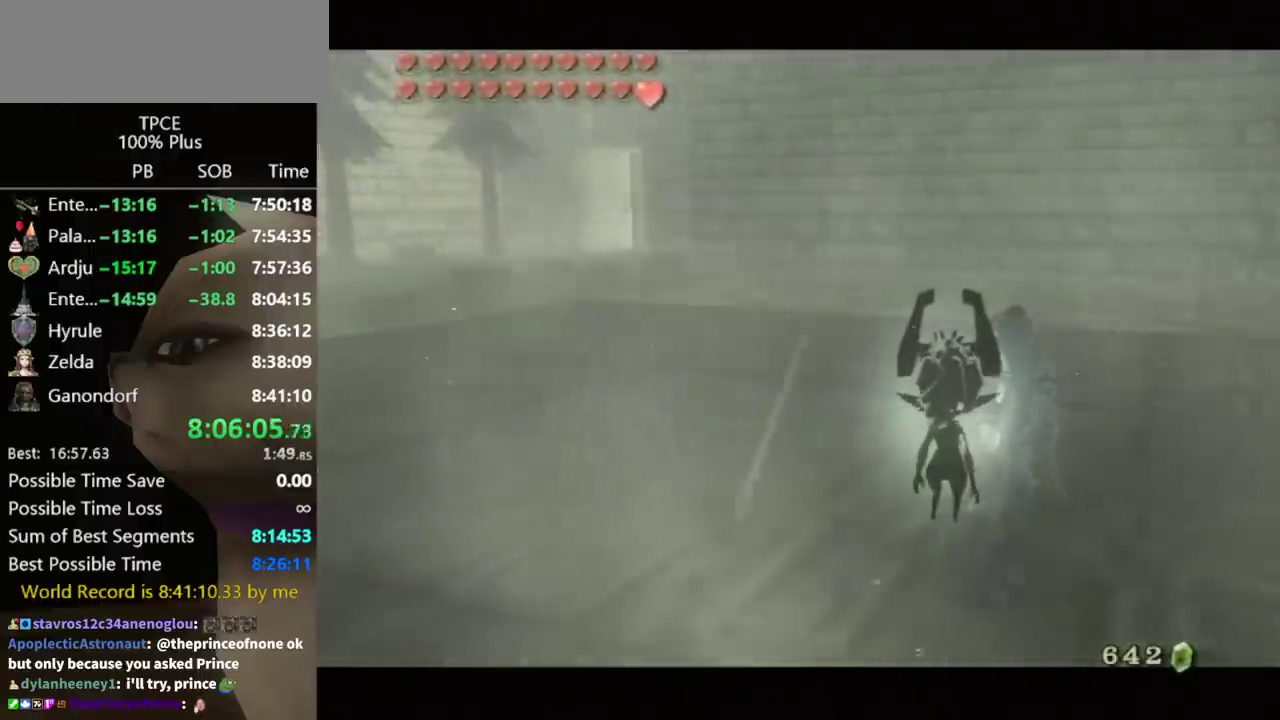
{"buttons": ["A"], "left_stick": "down", "right_stick": "center", "events": [[33, "A", "up"], [100, "A", "down"], [167, "A", "up"], [200, "A", "down"], [233, "A", "up"], [333, "A", "down"], [333, "left_stick", "down"], [400, "A", "up"], [467, "A", "down"]]}
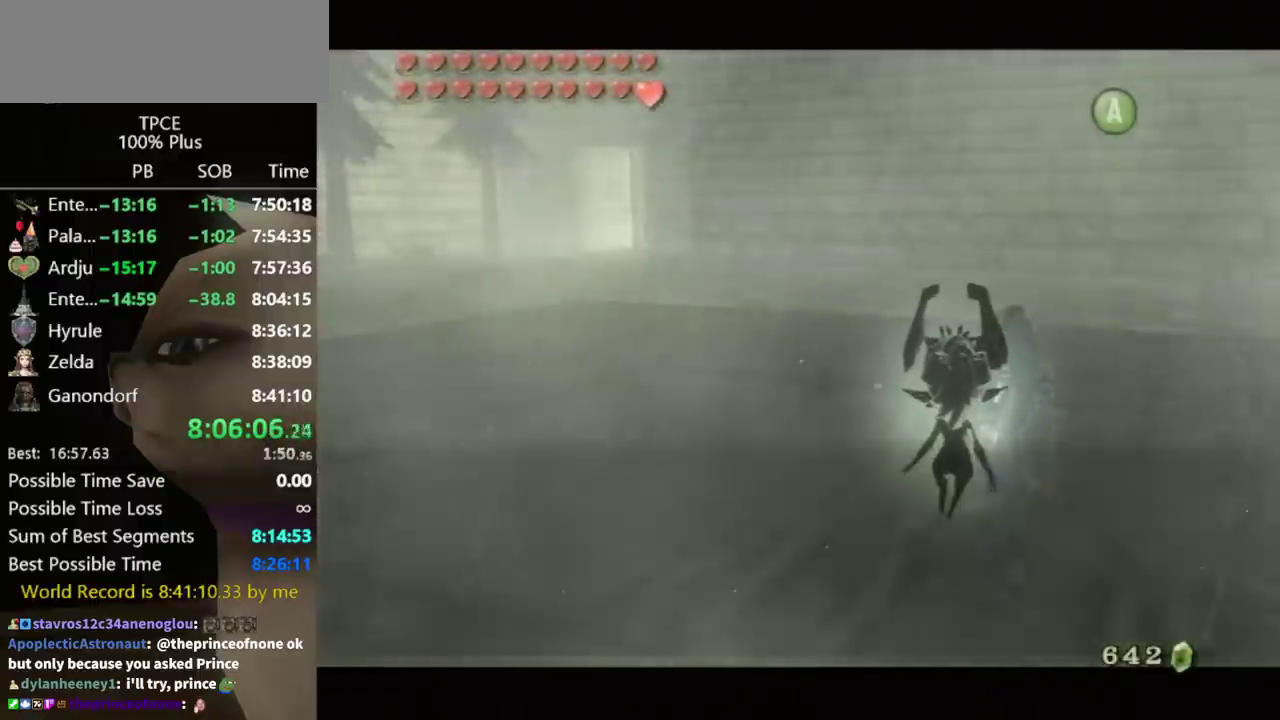
{"buttons": [], "left_stick": "center", "right_stick": "center", "events": [[67, "A", "up"], [67, "left_stick", "center"], [100, "A", "down"], [167, "A", "up"], [167, "B", "down"], [200, "A", "down"], [200, "B", "up"], [233, "A", "up"], [300, "B", "down"], [333, "A", "down"], [367, "A", "up"], [367, "B", "up"], [400, "B", "down"], [433, "A", "down"], [467, "B", "up"], [500, "A", "up"]]}
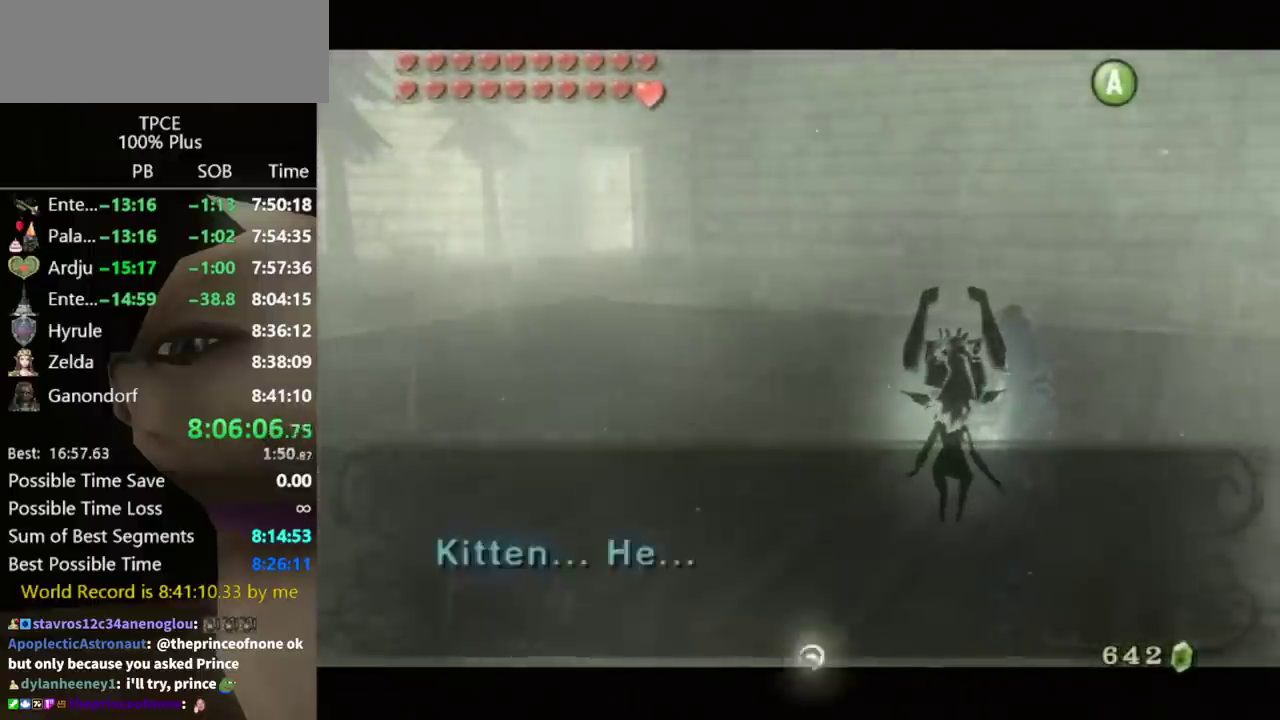
{"buttons": [], "left_stick": "center", "right_stick": "center", "events": [[33, "B", "down"], [67, "A", "down"], [100, "B", "up"], [133, "A", "up"], [167, "A", "down"], [233, "B", "down"], [267, "A", "up"], [267, "B", "up"], [300, "A", "down"], [367, "A", "up"], [367, "B", "down"], [400, "A", "down"], [400, "B", "up"], [500, "A", "up"]]}